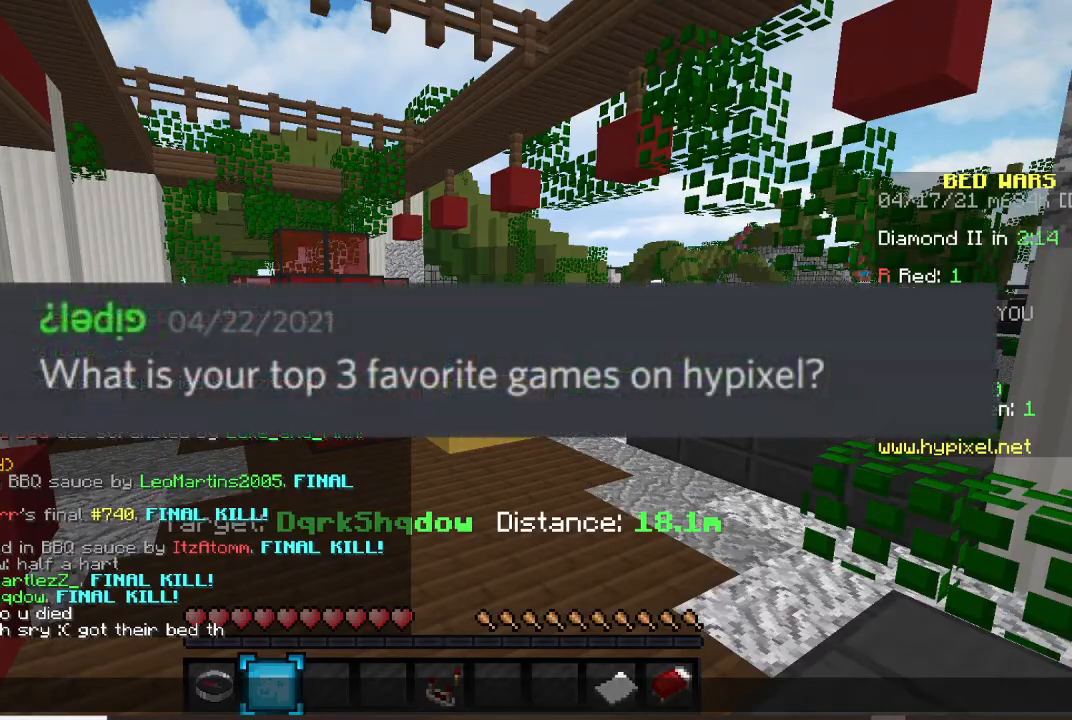
Gameplay with keyboard and mouse; each line is a JSON object with the keys and mouse buttons held at the frame after it. "events" lists presses ("down") and releases ("up") of "a", "d", "s", "w", "mouse_left" and "mouse_right" between this image and that frame as [ms after this image, input, new state], when the widget could be followed in between. "mouse_left", "mouse_right" = the "left", "right" buttons of the "mouse" list. No other keys are recorded. Fast repeated clicks can show as one long hold. Mouse movement is not recorded.
{"keys": ["w"], "mouse": [], "events": [[367, "w", "down"]]}
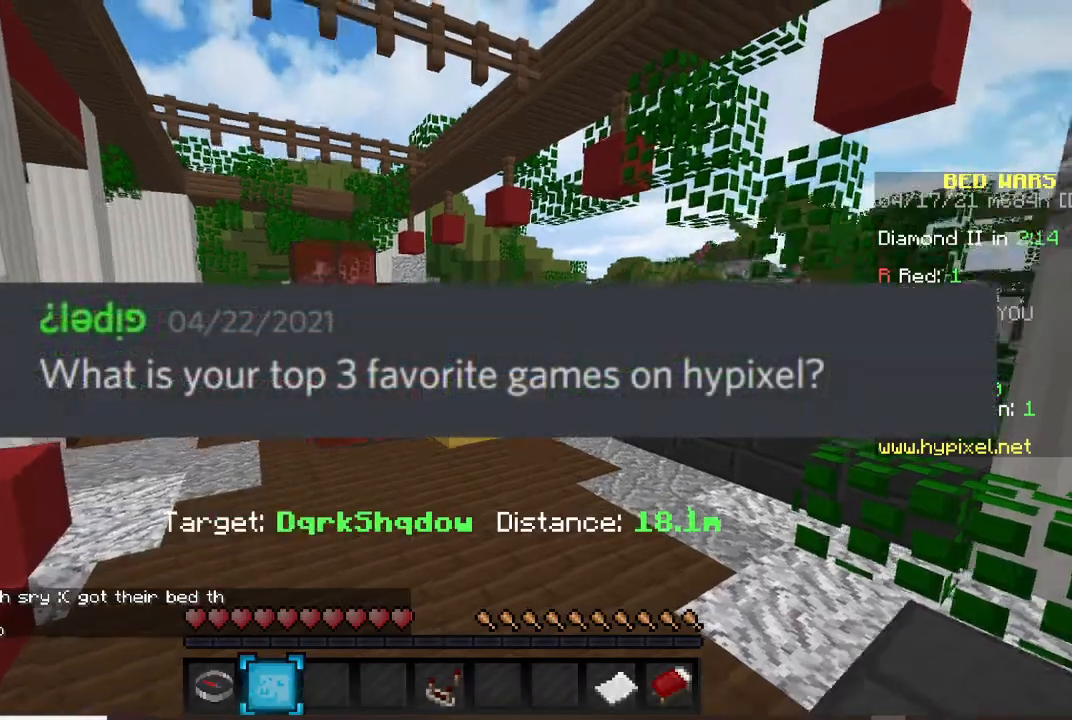
{"keys": ["a", "w"], "mouse": [], "events": [[33, "a", "down"], [367, "mouse_left", "down"], [500, "mouse_left", "up"]]}
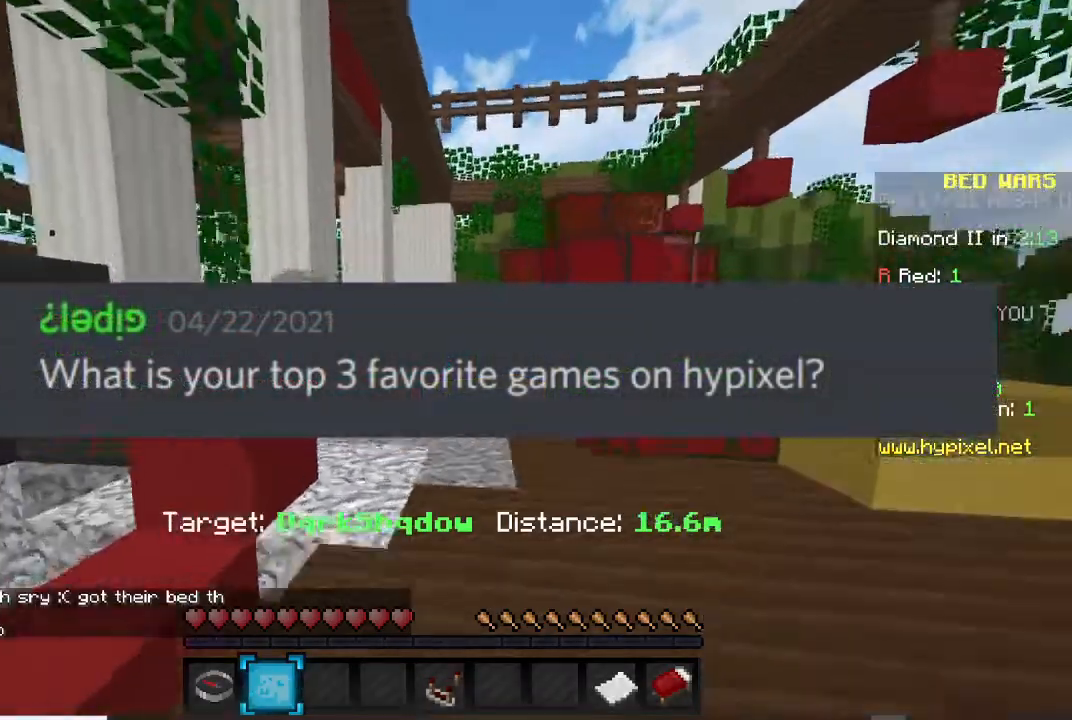
{"keys": ["w"], "mouse": ["left"], "events": [[100, "a", "up"], [401, "mouse_left", "down"]]}
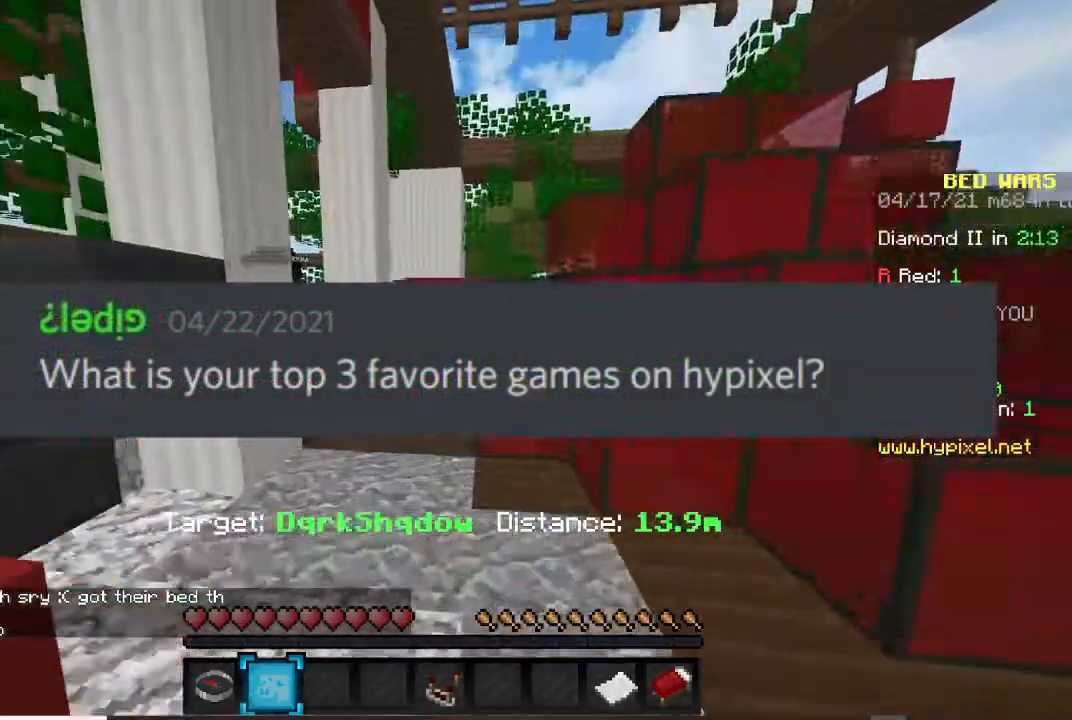
{"keys": ["w"], "mouse": ["left"], "events": [[66, "mouse_left", "up"], [133, "mouse_left", "down"], [300, "mouse_left", "up"], [367, "mouse_left", "down"]]}
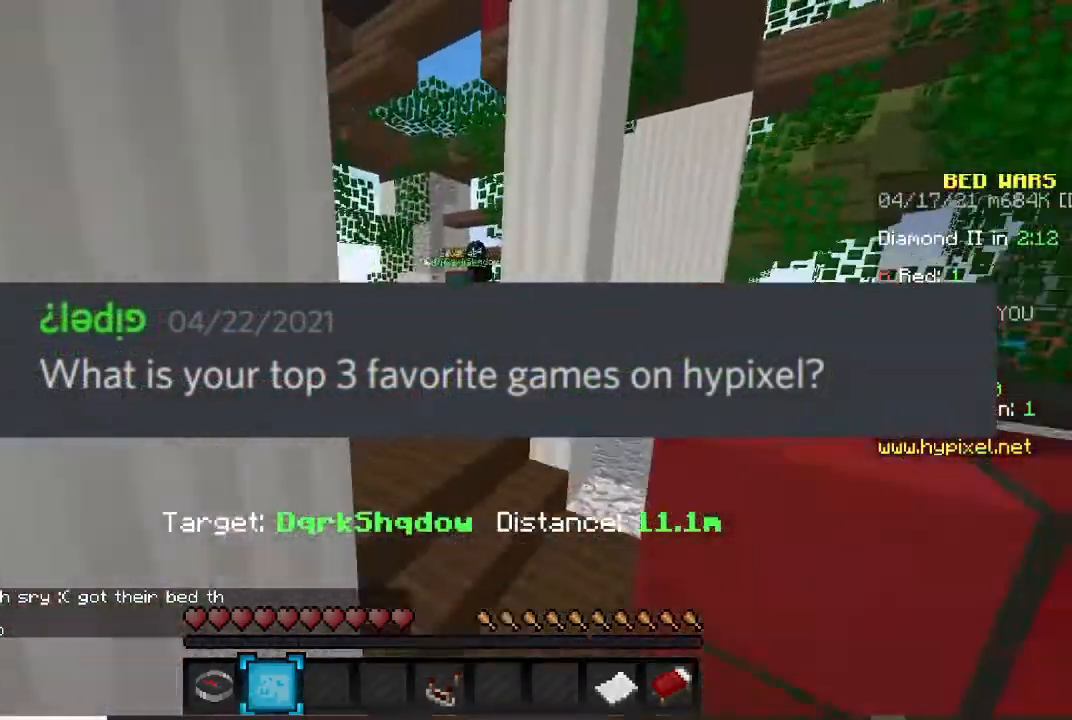
{"keys": ["w"], "mouse": [], "events": [[34, "mouse_left", "up"]]}
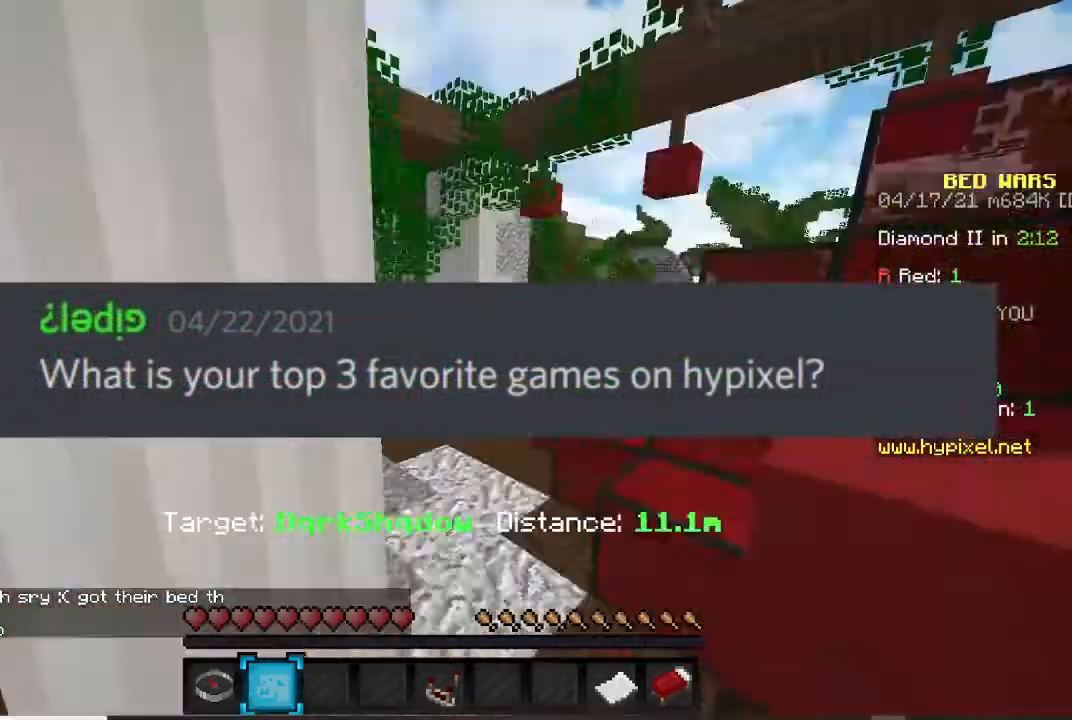
{"keys": ["w"], "mouse": [], "events": []}
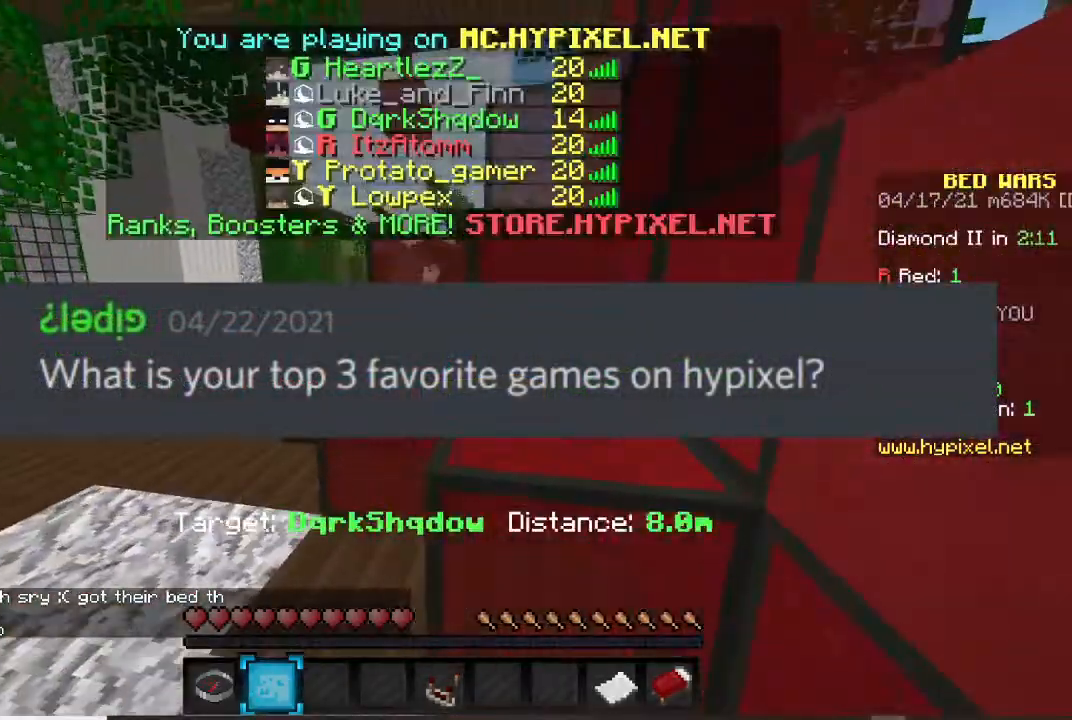
{"keys": ["w"], "mouse": [], "events": [[234, "mouse_left", "down"], [434, "mouse_left", "up"]]}
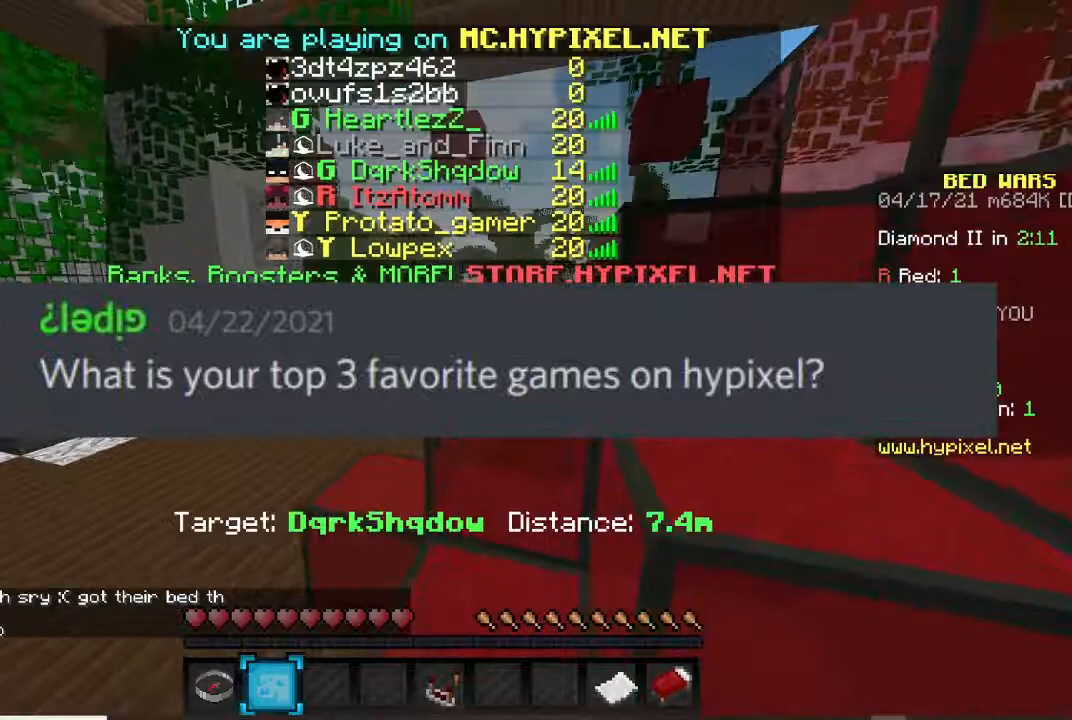
{"keys": ["w"], "mouse": [], "events": []}
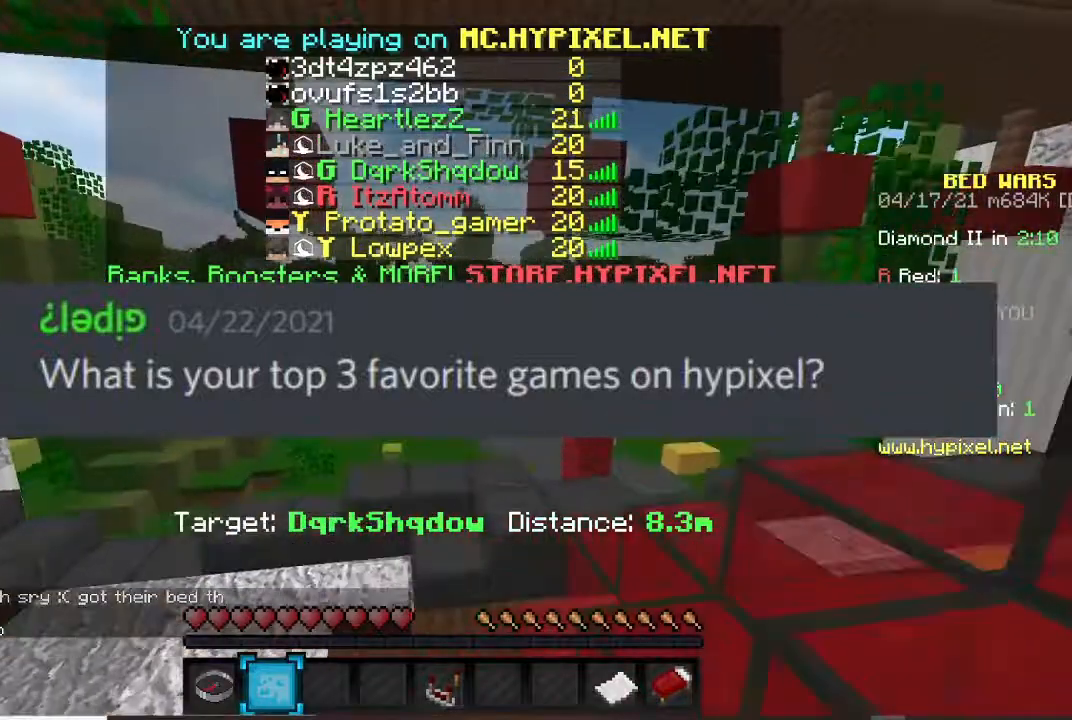
{"keys": ["w"], "mouse": [], "events": [[34, "mouse_left", "down"], [267, "mouse_left", "up"], [367, "mouse_left", "down"], [501, "mouse_left", "up"]]}
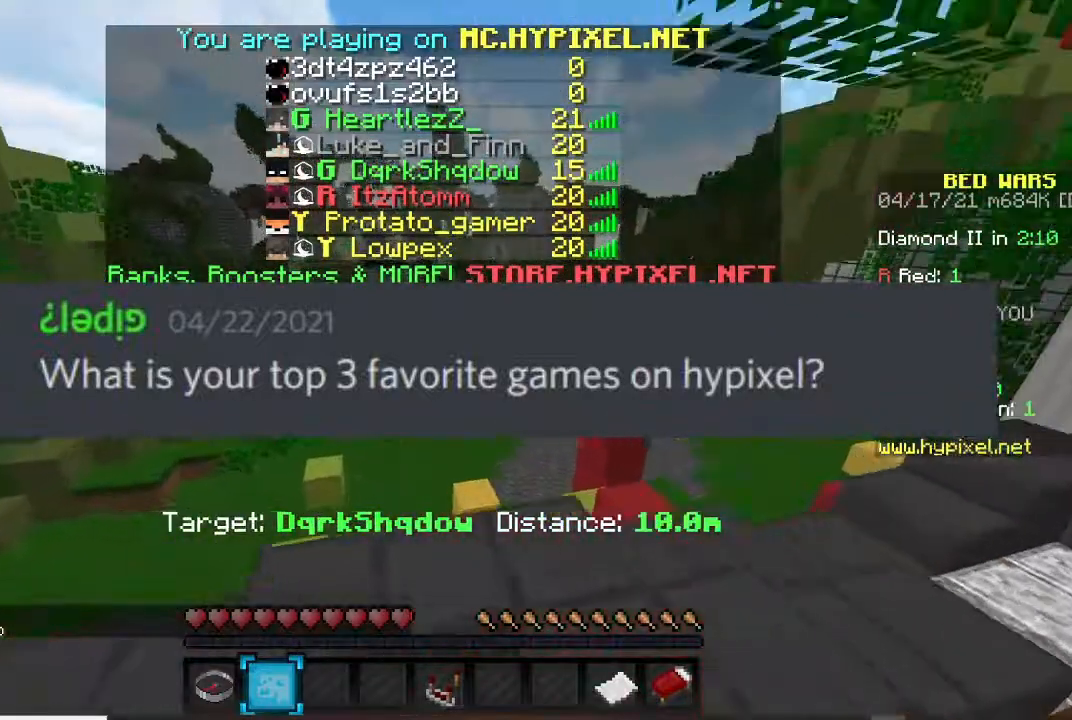
{"keys": ["w"], "mouse": [], "events": []}
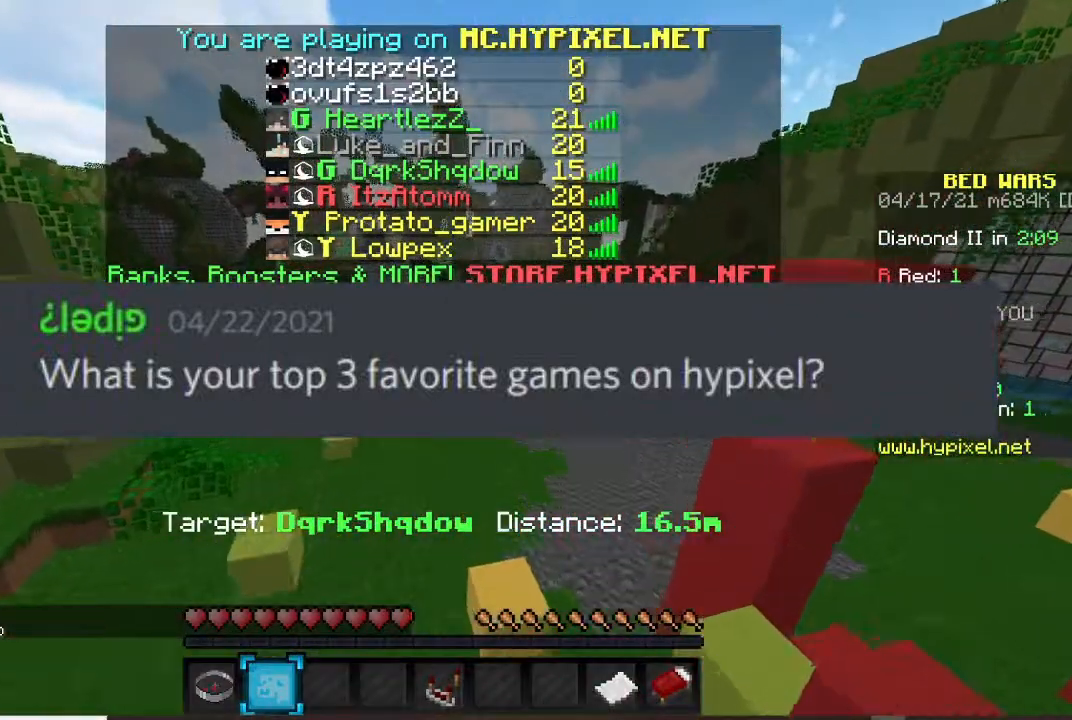
{"keys": ["w"], "mouse": [], "events": []}
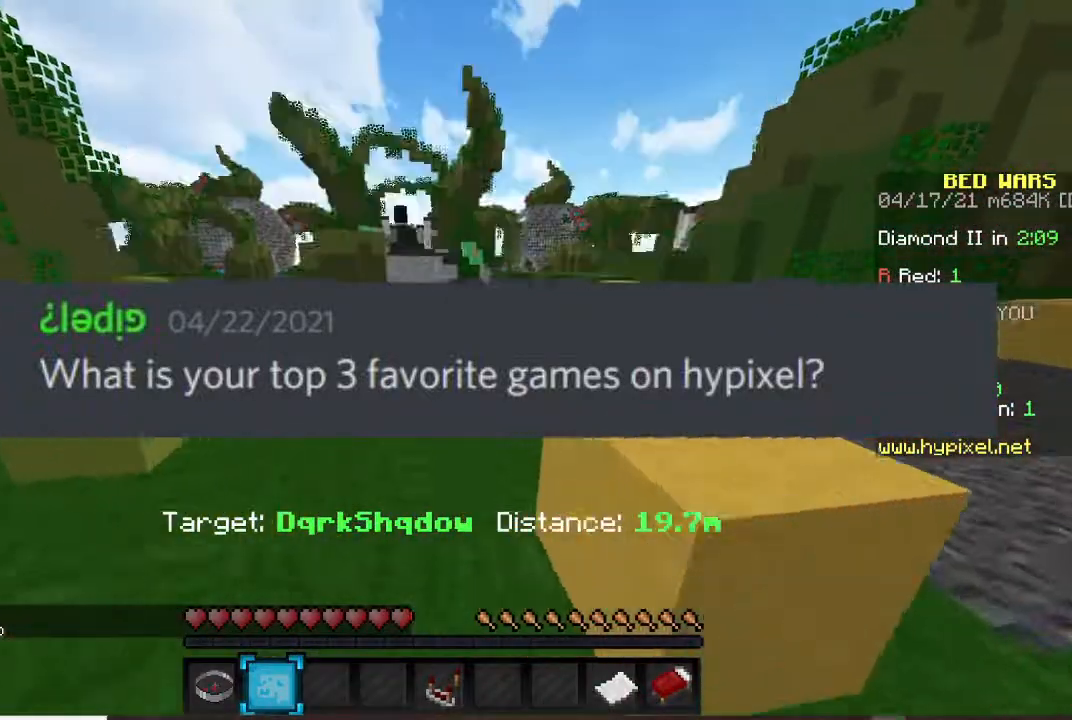
{"keys": [], "mouse": [], "events": [[66, "w", "up"]]}